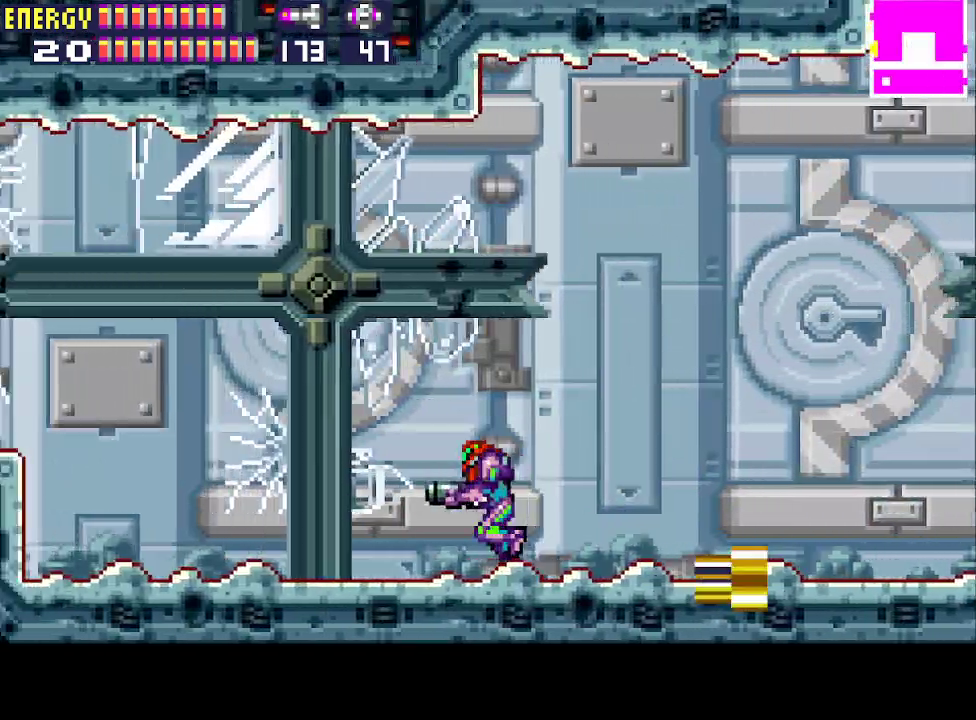
Gameplay with a controller (PlayStation layout); each line is a JSON object with the inputs held at the frame after it. "events" lists button and stick changes between this image and that frame as [ms after this image, input, new state], when the widget could be followed in between. Not read: L3 R3 left_stick right_stick.
{"buttons": ["CIRCLE", "DPAD_LEFT"], "events": [[467, "CIRCLE", "down"]]}
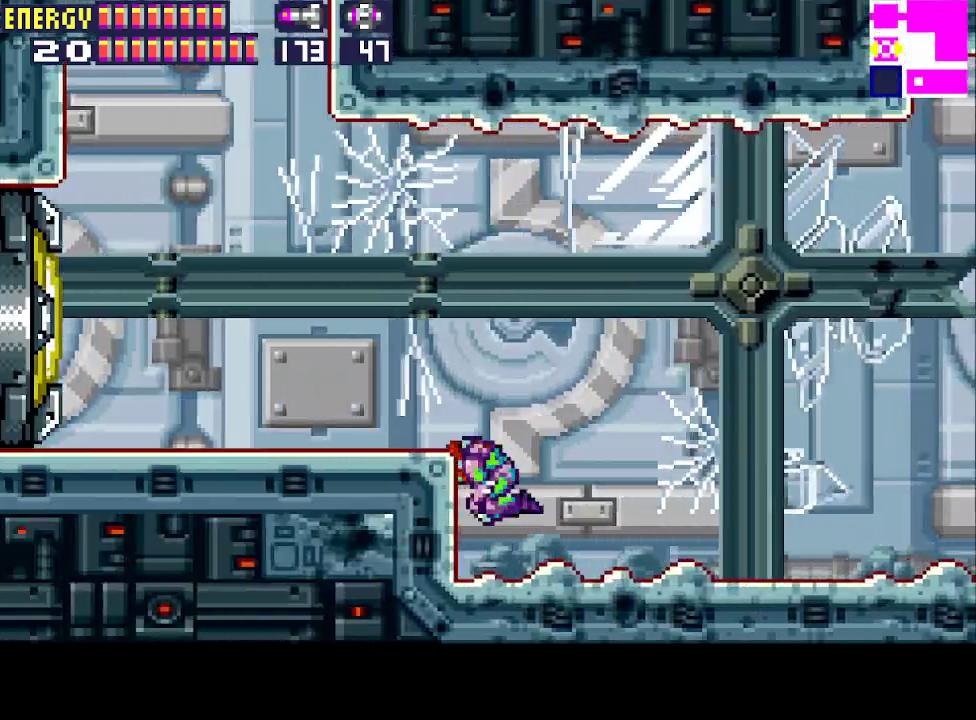
{"buttons": ["DPAD_LEFT"], "events": [[333, "CIRCLE", "up"]]}
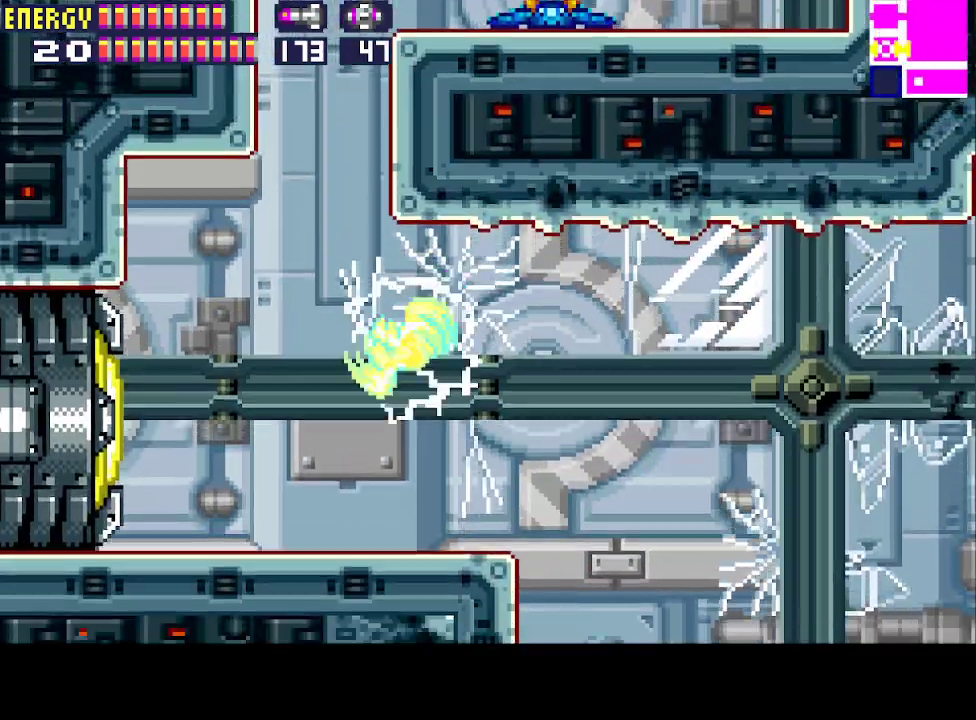
{"buttons": ["CIRCLE", "DPAD_RIGHT"], "events": [[67, "CIRCLE", "down"], [167, "DPAD_LEFT", "up"], [233, "DPAD_RIGHT", "down"]]}
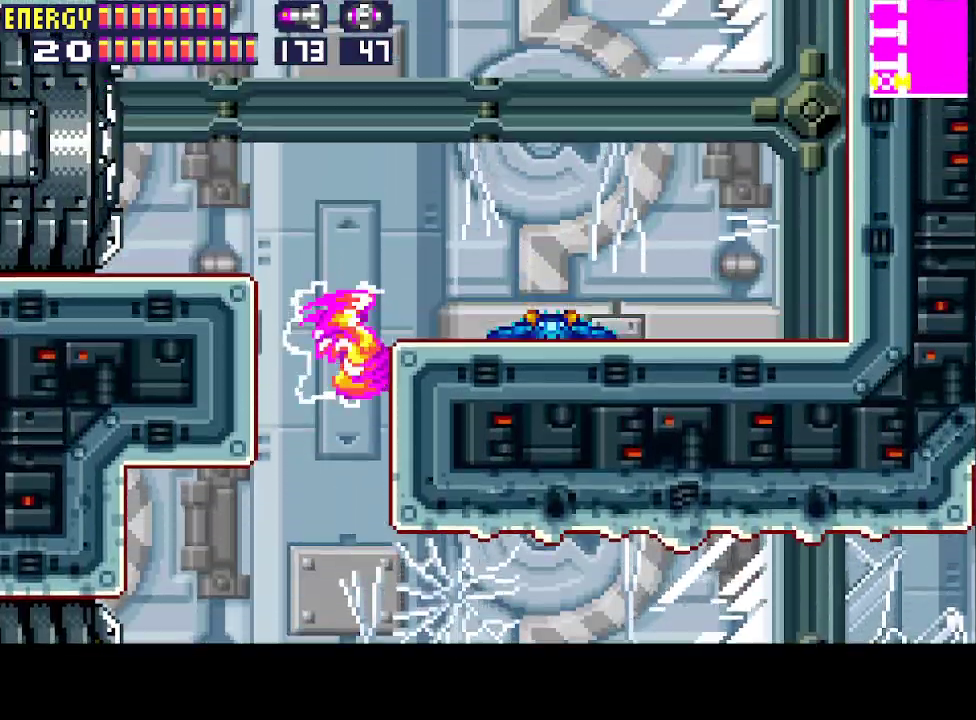
{"buttons": ["CIRCLE", "DPAD_RIGHT"], "events": [[267, "CIRCLE", "up"], [400, "CIRCLE", "down"]]}
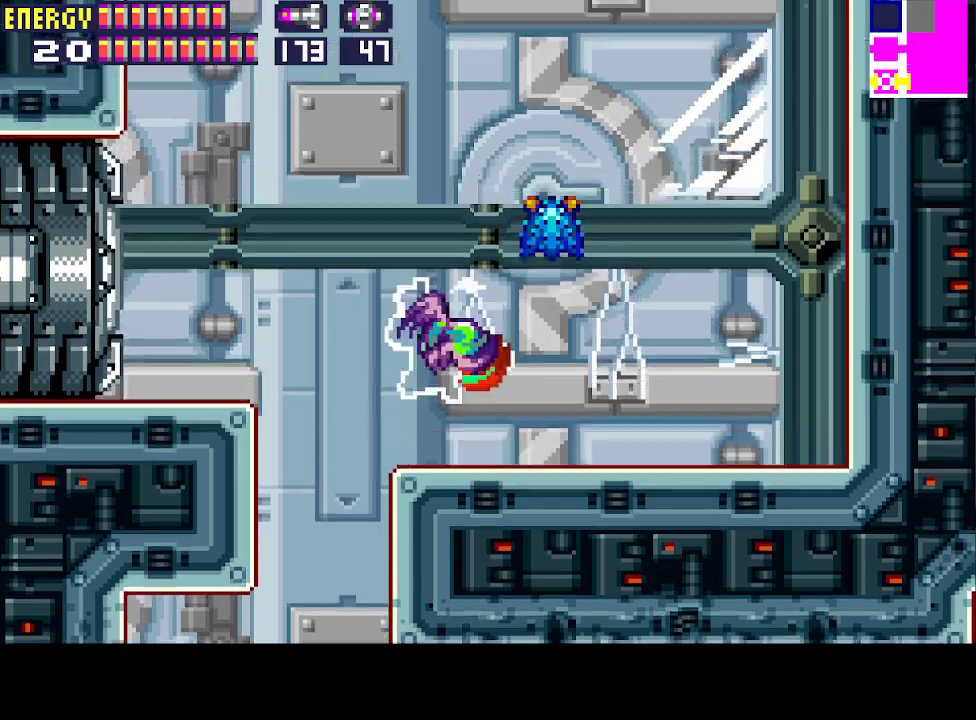
{"buttons": ["DPAD_RIGHT"], "events": [[100, "DPAD_RIGHT", "up"], [133, "DPAD_LEFT", "down"], [333, "CIRCLE", "up"], [433, "DPAD_LEFT", "up"], [500, "DPAD_RIGHT", "down"]]}
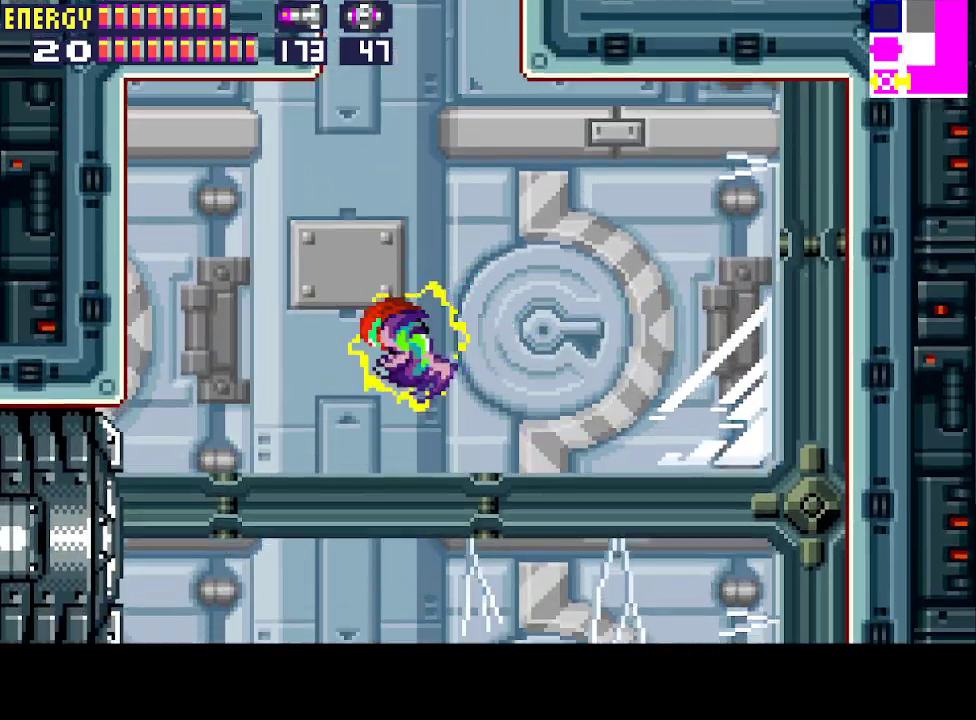
{"buttons": ["CIRCLE", "DPAD_RIGHT"], "events": [[100, "CIRCLE", "down"], [133, "DPAD_RIGHT", "up"], [200, "DPAD_LEFT", "down"], [367, "DPAD_LEFT", "up"], [433, "DPAD_RIGHT", "down"]]}
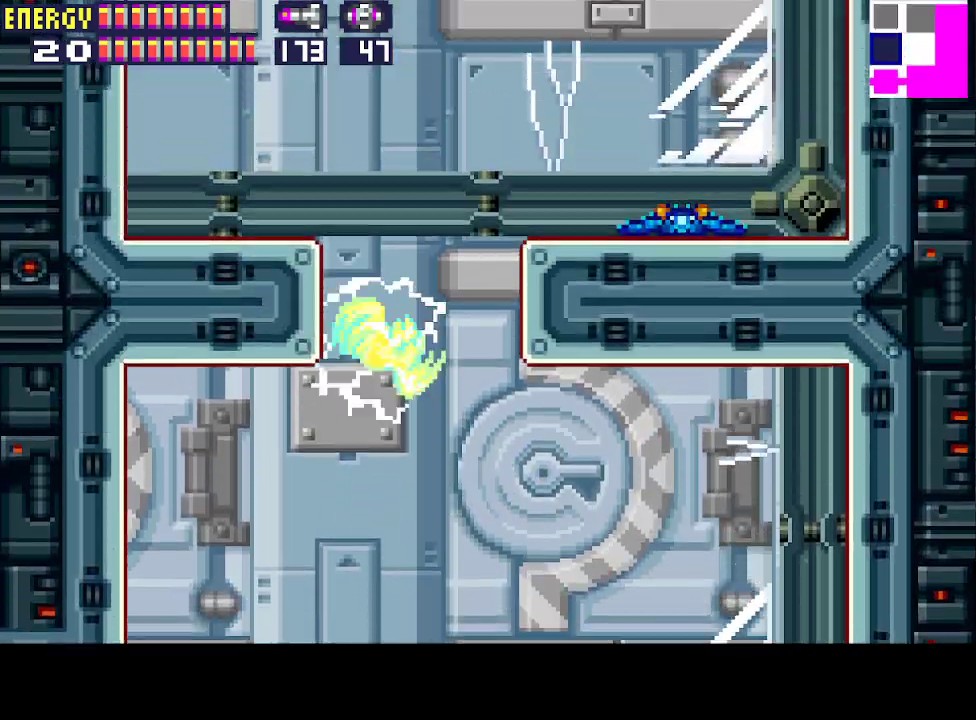
{"buttons": ["CIRCLE", "DPAD_RIGHT"], "events": [[100, "DPAD_RIGHT", "up"], [133, "CIRCLE", "up"], [167, "DPAD_LEFT", "down"], [267, "DPAD_LEFT", "up"], [333, "DPAD_RIGHT", "down"], [400, "CIRCLE", "down"]]}
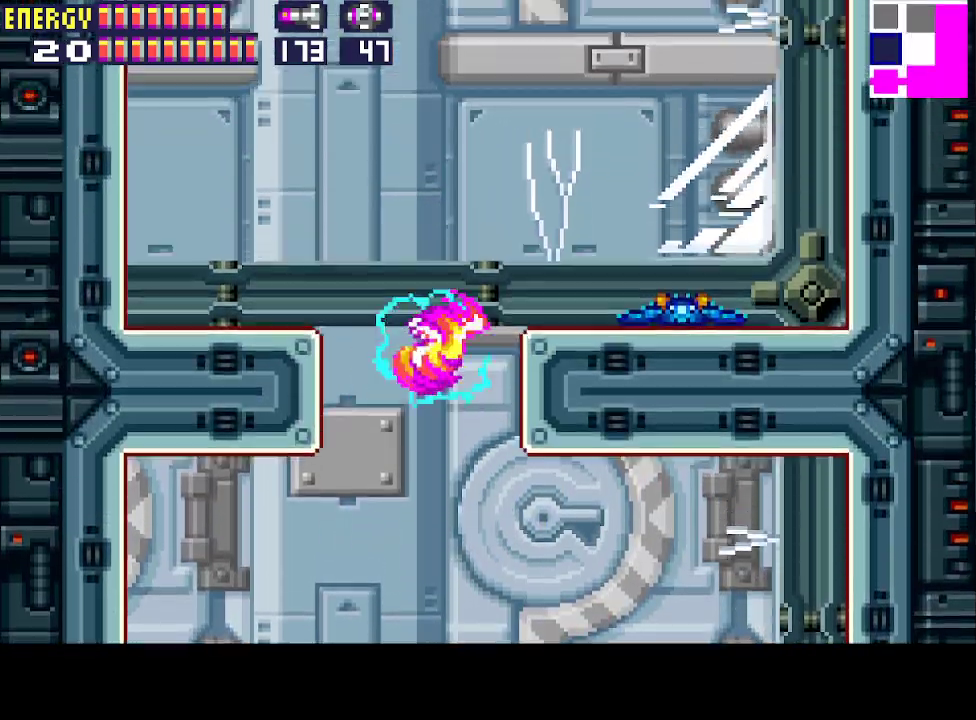
{"buttons": ["DPAD_LEFT"], "events": [[300, "DPAD_RIGHT", "up"], [367, "CIRCLE", "up"], [400, "DPAD_LEFT", "down"]]}
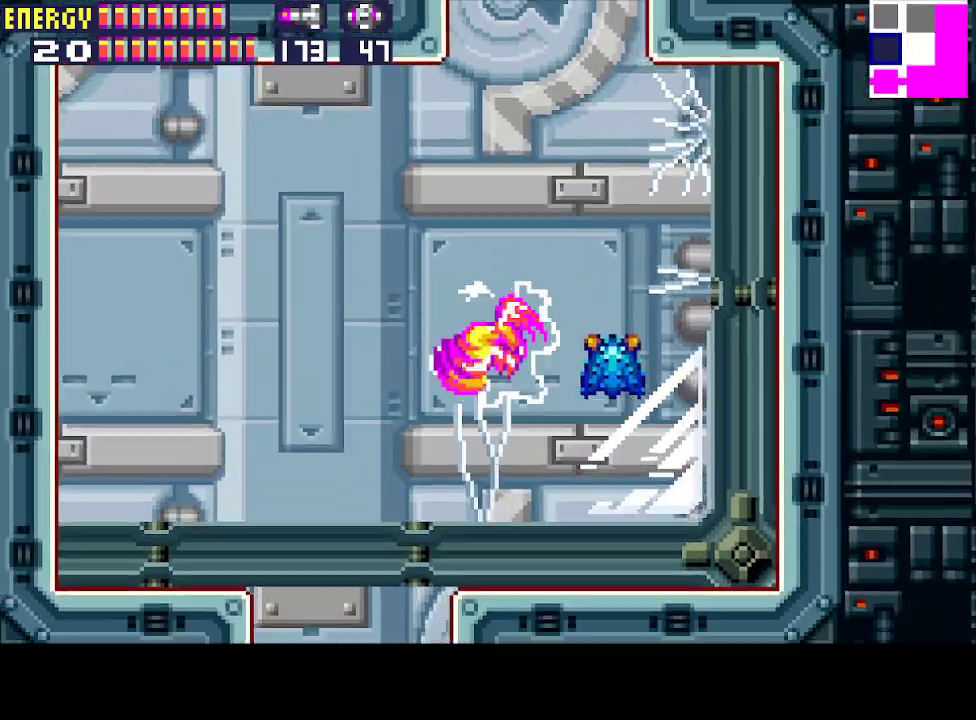
{"buttons": ["CIRCLE", "DPAD_LEFT"], "events": [[33, "DPAD_LEFT", "up"], [67, "DPAD_RIGHT", "down"], [133, "CIRCLE", "down"], [267, "DPAD_RIGHT", "up"], [400, "DPAD_LEFT", "down"]]}
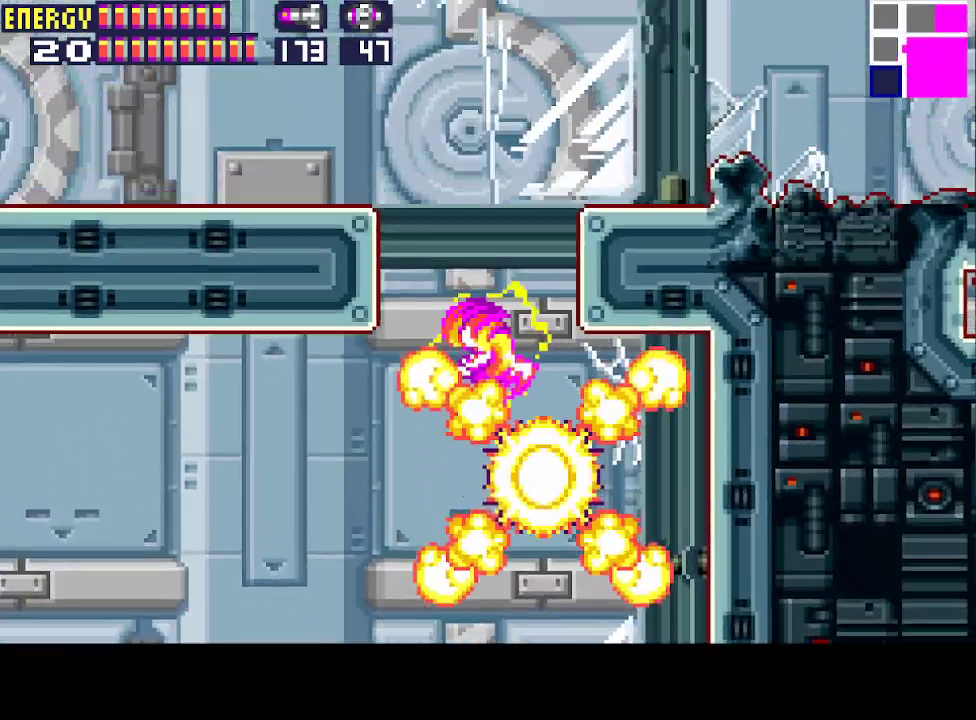
{"buttons": ["CIRCLE", "DPAD_RIGHT"], "events": [[33, "DPAD_LEFT", "up"], [67, "DPAD_RIGHT", "down"], [300, "CIRCLE", "up"], [467, "CIRCLE", "down"]]}
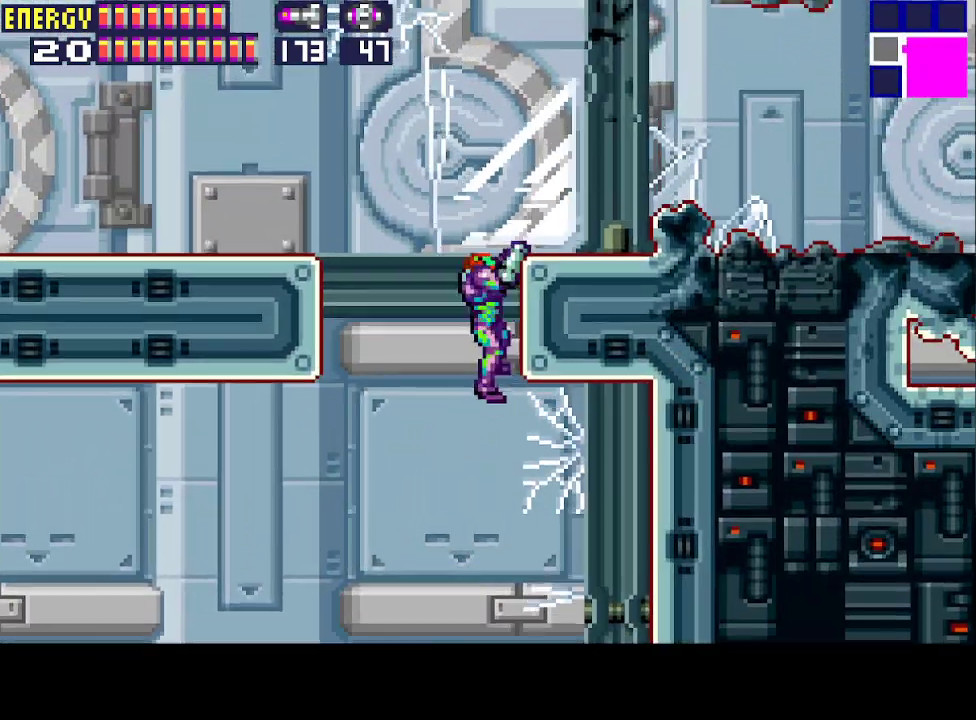
{"buttons": ["CROSS"], "events": [[167, "CIRCLE", "up"], [333, "DPAD_RIGHT", "up"], [400, "DPAD_LEFT", "down"], [500, "CROSS", "down"], [500, "DPAD_LEFT", "up"]]}
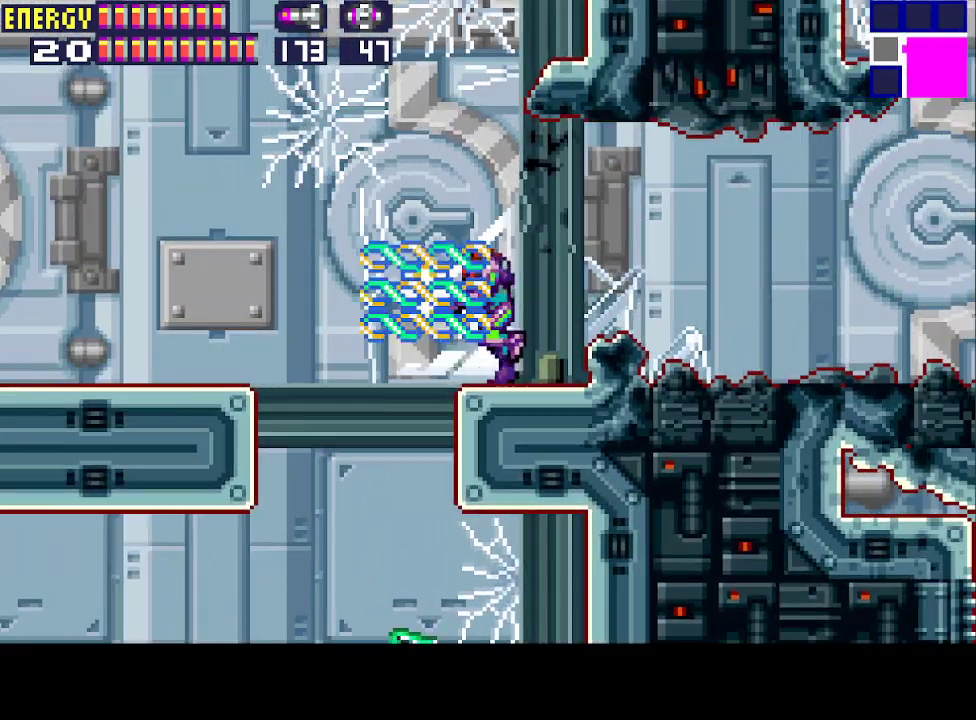
{"buttons": ["CROSS"], "events": [[133, "CROSS", "up"], [300, "DPAD_LEFT", "down"], [433, "CROSS", "down"], [433, "DPAD_LEFT", "up"]]}
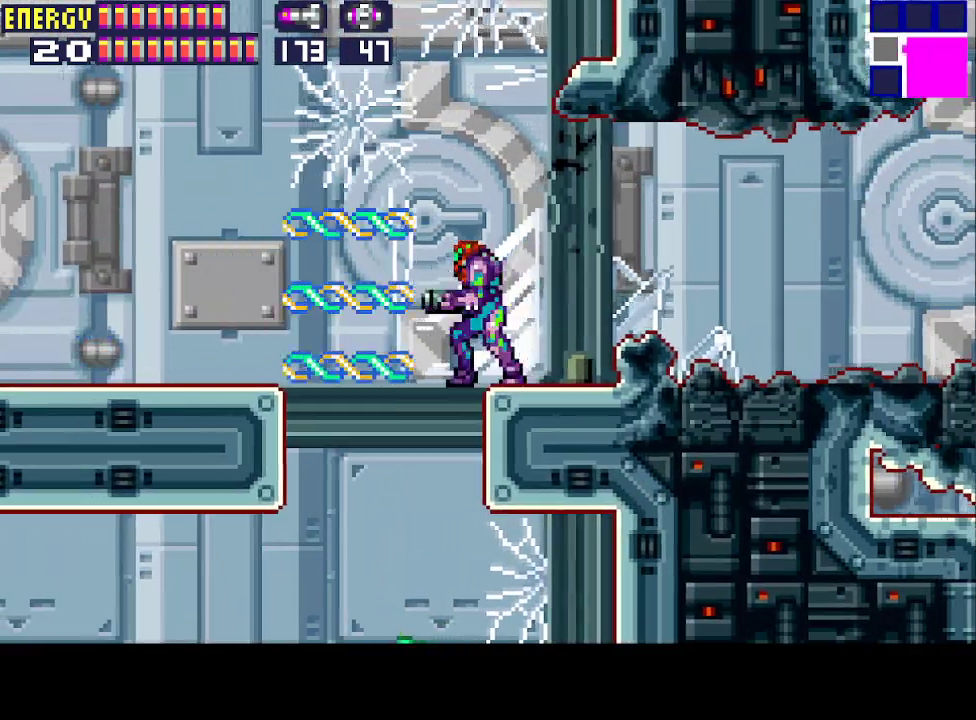
{"buttons": ["CROSS", "DPAD_RIGHT"], "events": [[67, "DPAD_RIGHT", "down"]]}
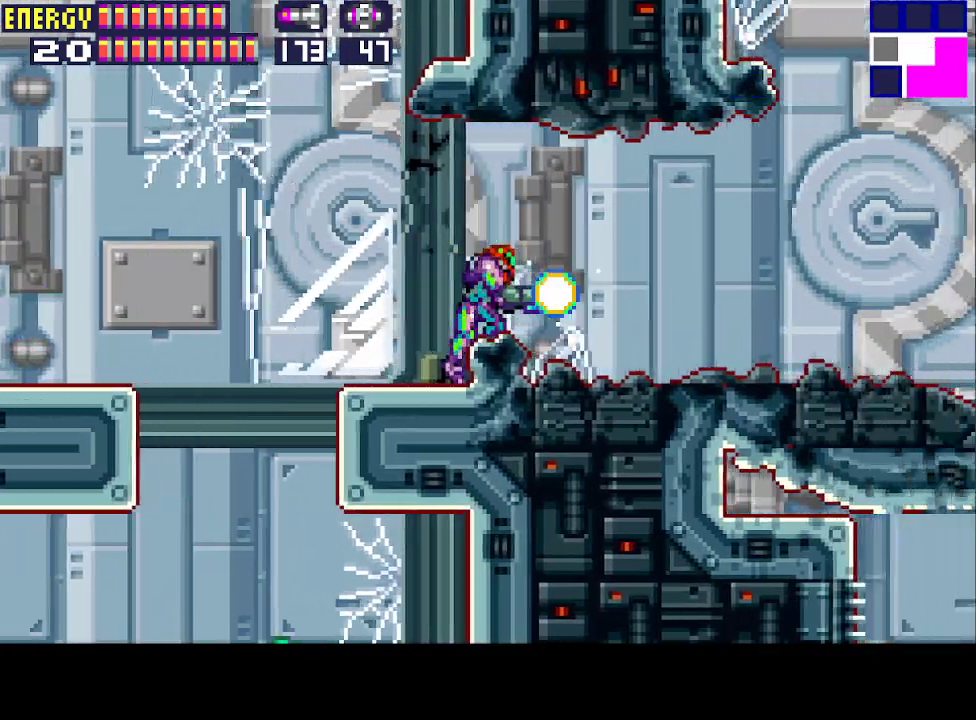
{"buttons": ["CROSS", "DPAD_DOWN", "DPAD_RIGHT"], "events": [[400, "DPAD_DOWN", "down"]]}
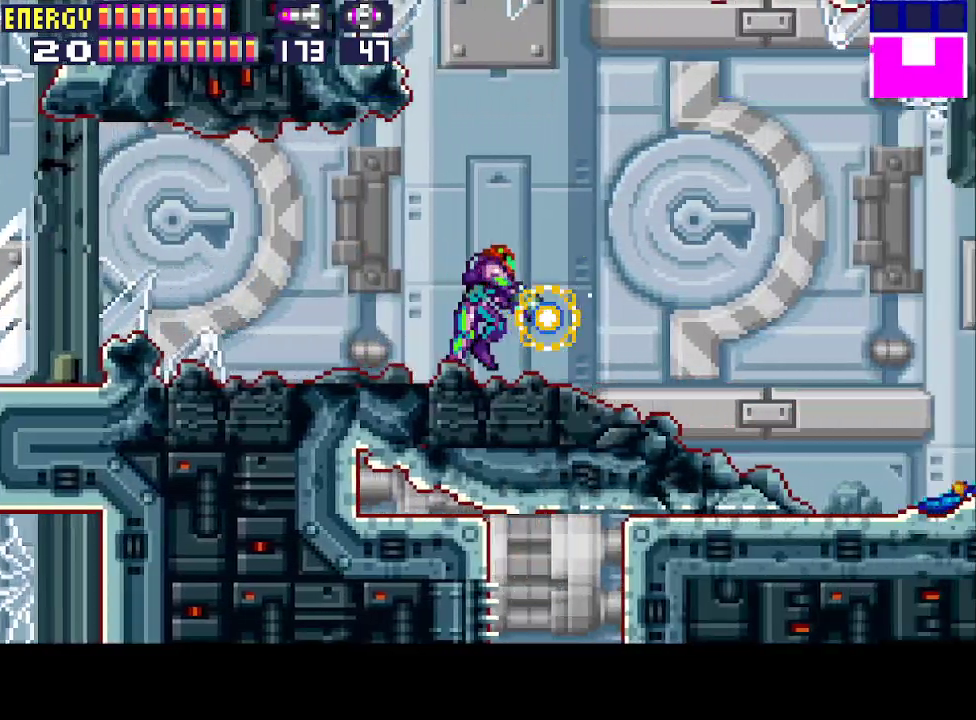
{"buttons": ["DPAD_DOWN", "DPAD_RIGHT"], "events": [[367, "CROSS", "up"]]}
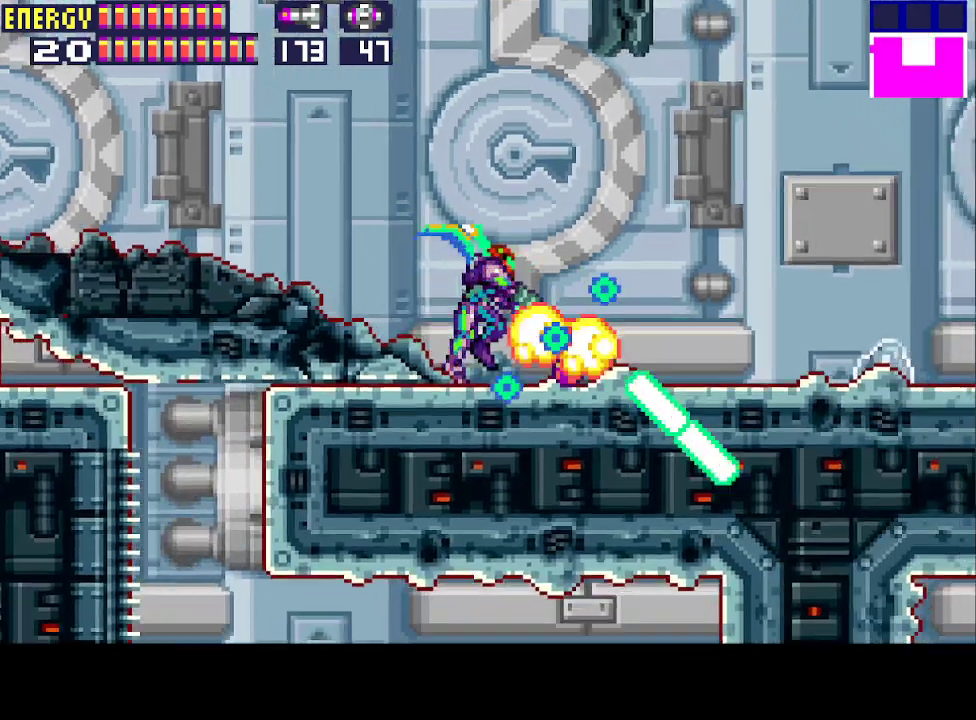
{"buttons": ["DPAD_RIGHT"], "events": [[67, "DPAD_DOWN", "up"], [233, "CROSS", "down"], [333, "CROSS", "up"], [400, "CROSS", "down"], [467, "CROSS", "up"]]}
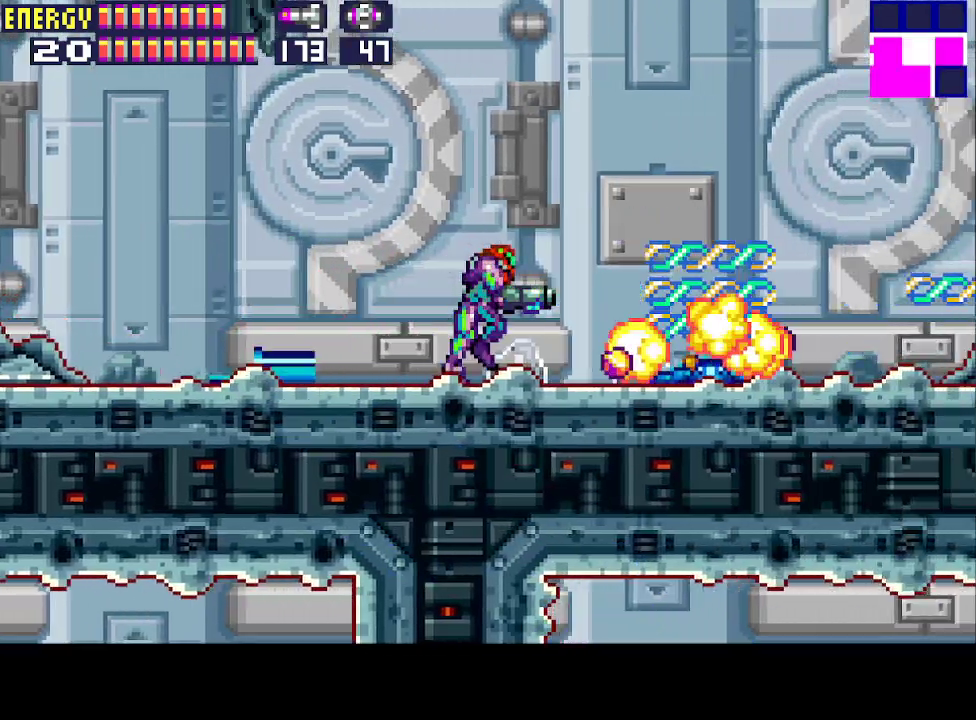
{"buttons": ["DPAD_RIGHT"], "events": [[33, "CROSS", "down"], [100, "CROSS", "up"], [167, "CROSS", "down"], [267, "CROSS", "up"], [300, "CROSS", "down"], [400, "CROSS", "up"]]}
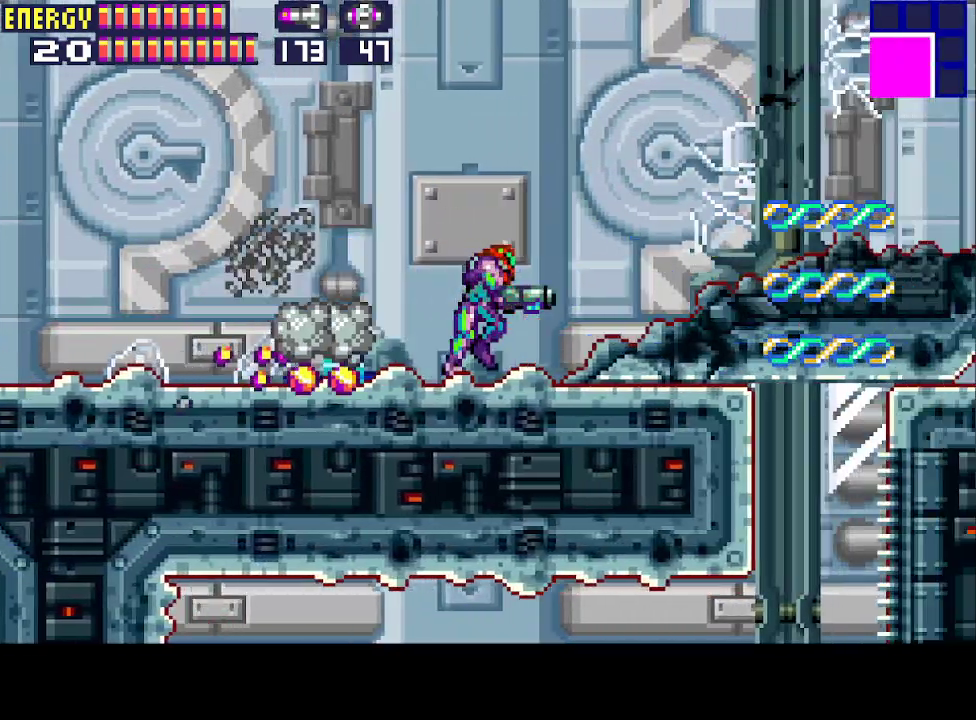
{"buttons": ["DPAD_DOWN"], "events": [[400, "DPAD_DOWN", "down"], [400, "DPAD_RIGHT", "up"]]}
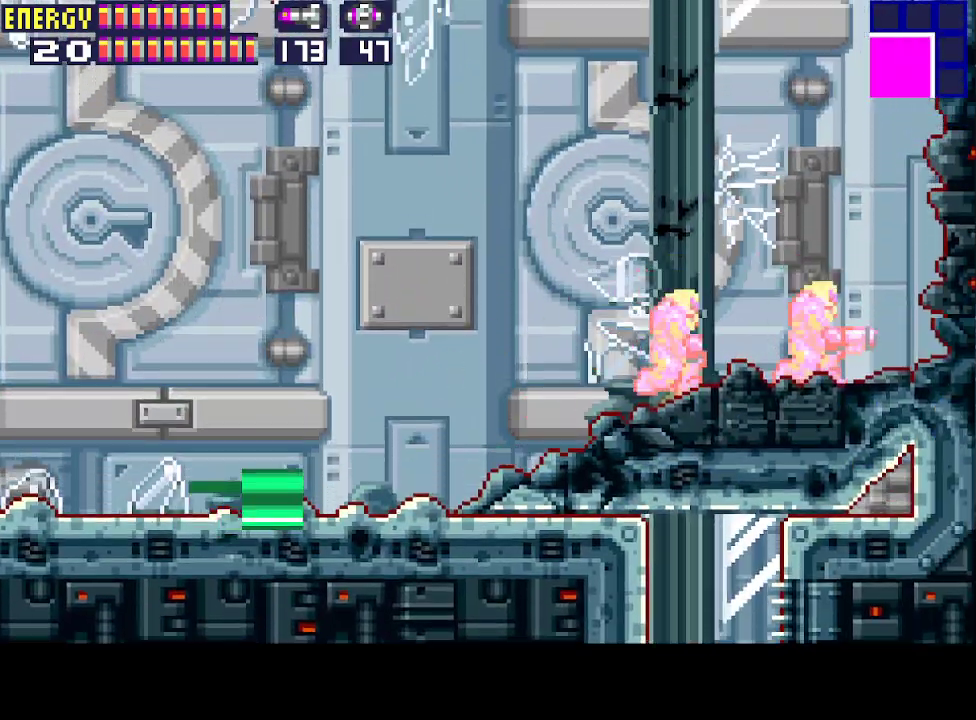
{"buttons": ["DPAD_LEFT"], "events": [[33, "CIRCLE", "down"], [100, "DPAD_DOWN", "up"], [167, "CIRCLE", "up"], [167, "DPAD_LEFT", "down"]]}
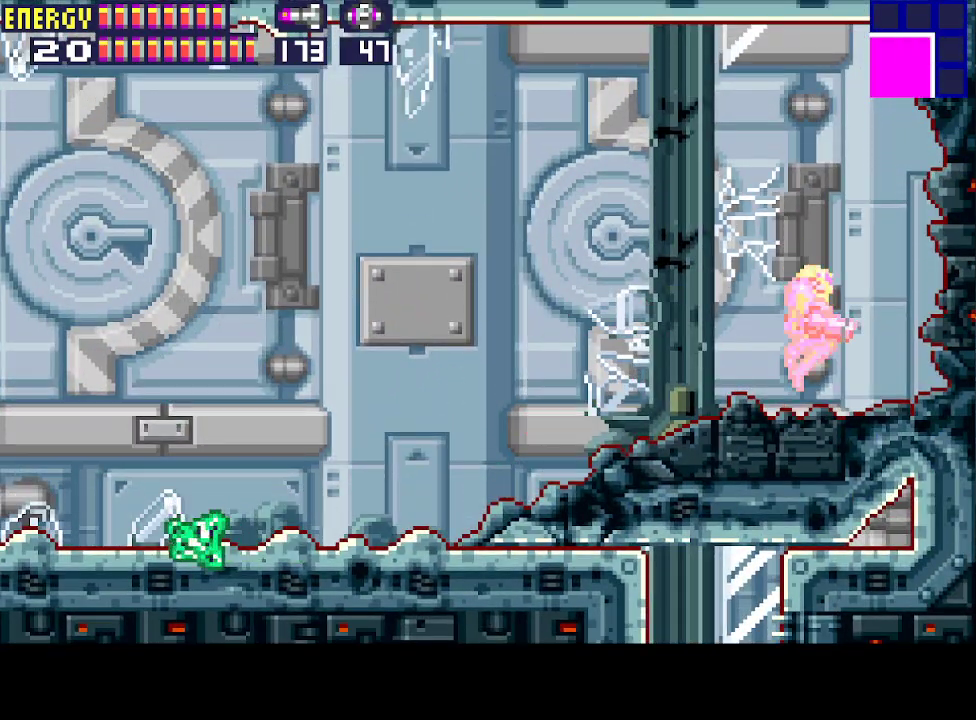
{"buttons": ["DPAD_LEFT"], "events": []}
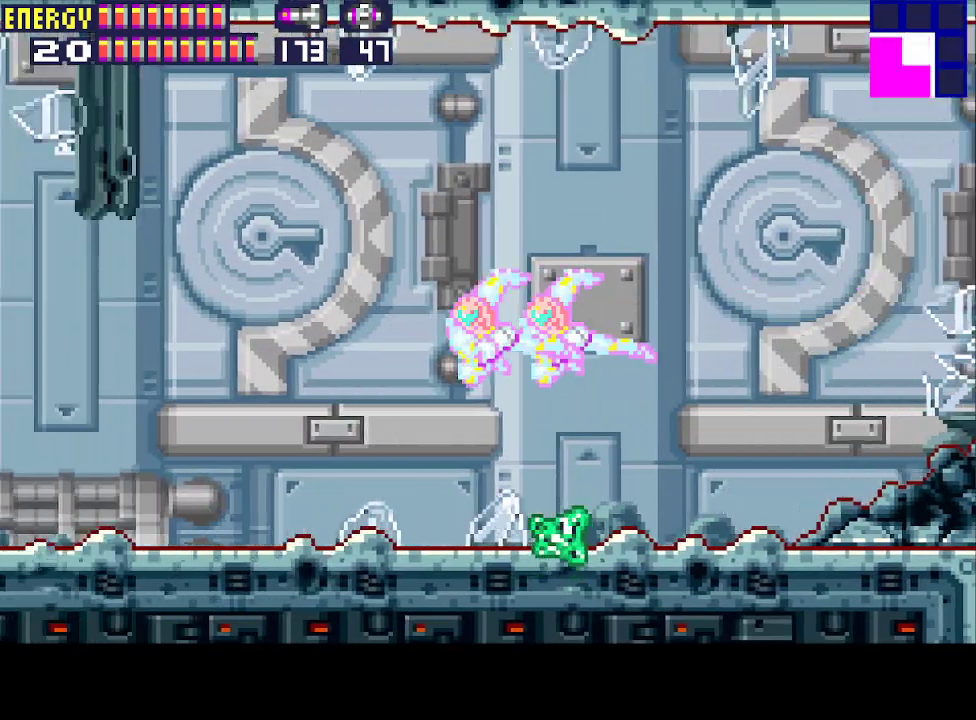
{"buttons": ["DPAD_LEFT"], "events": []}
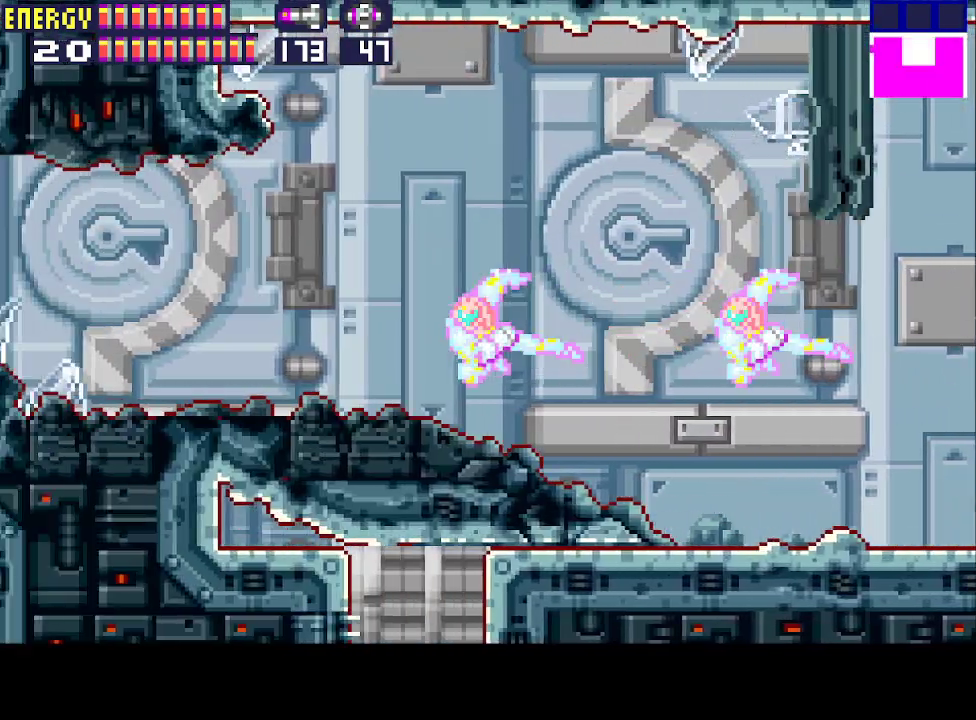
{"buttons": [], "events": [[267, "DPAD_LEFT", "up"]]}
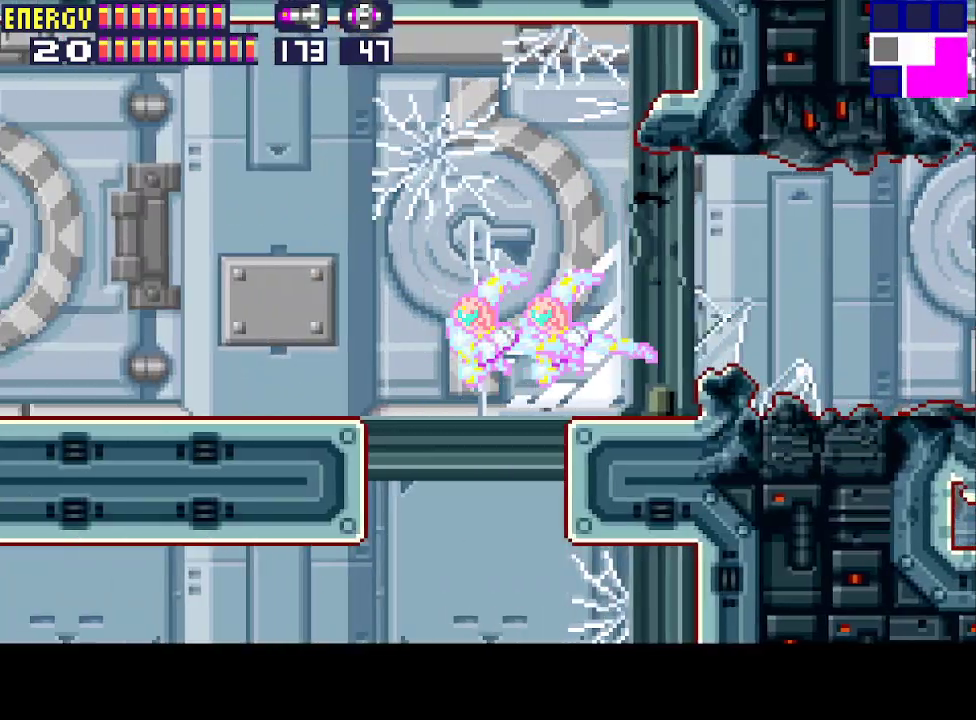
{"buttons": [], "events": []}
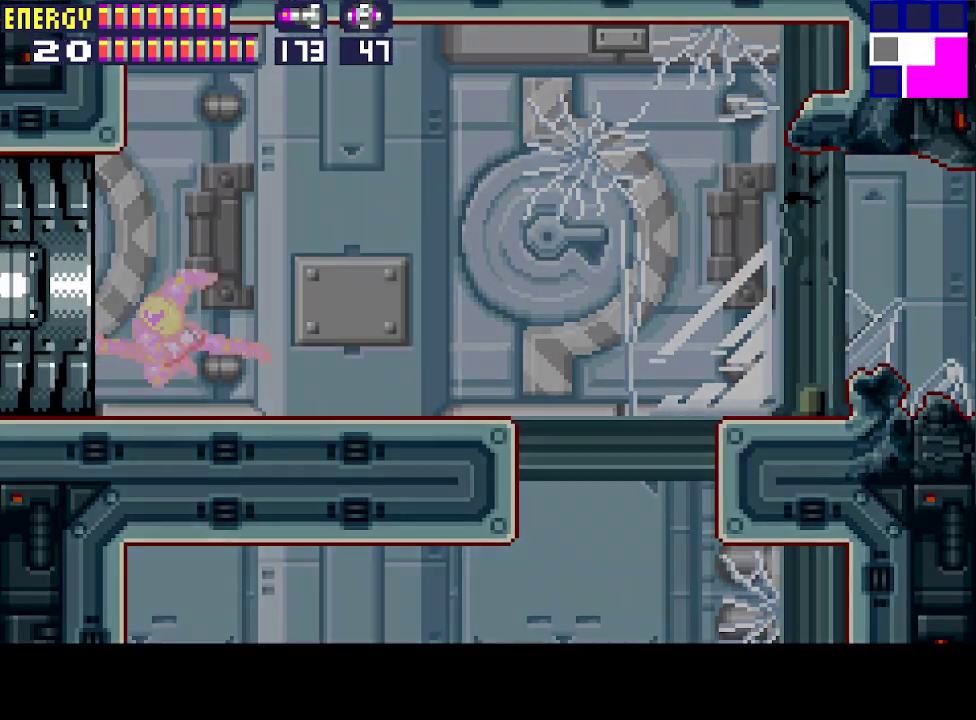
{"buttons": [], "events": []}
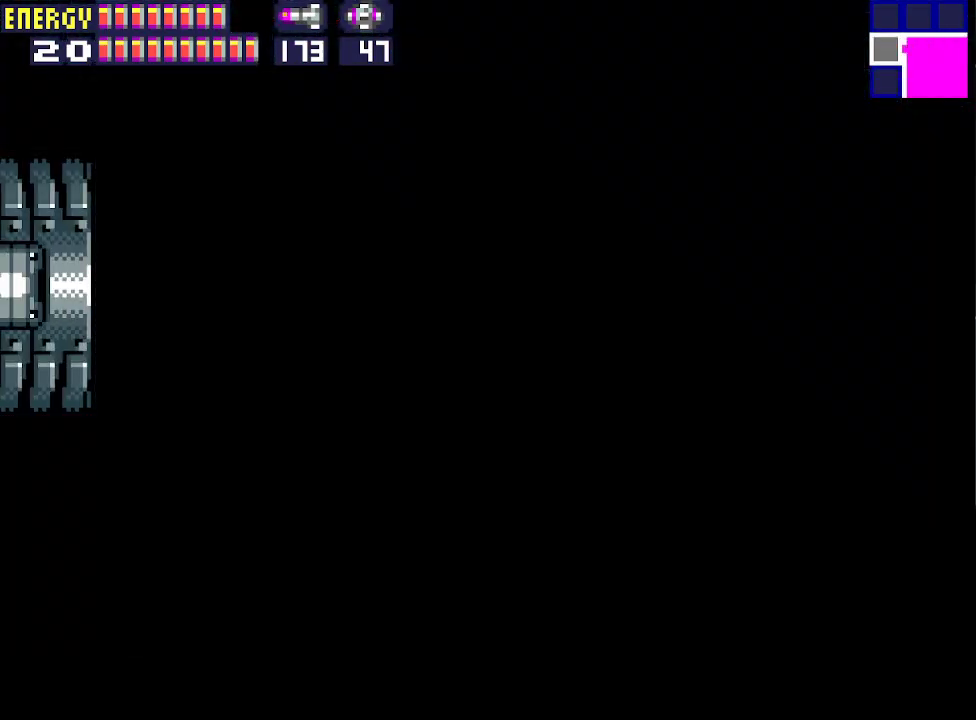
{"buttons": [], "events": []}
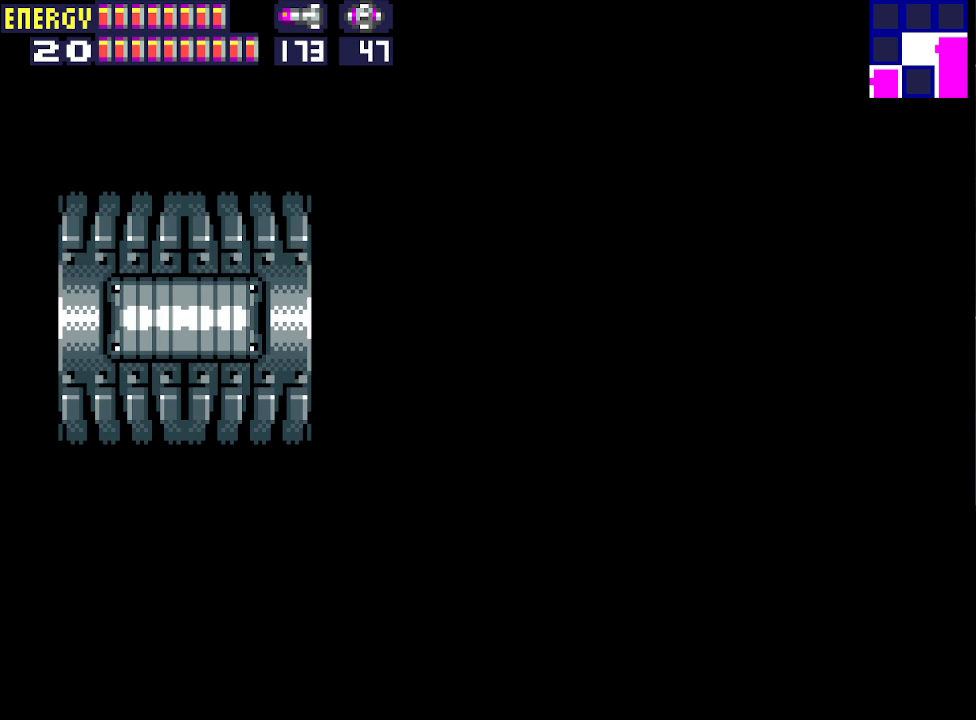
{"buttons": [], "events": []}
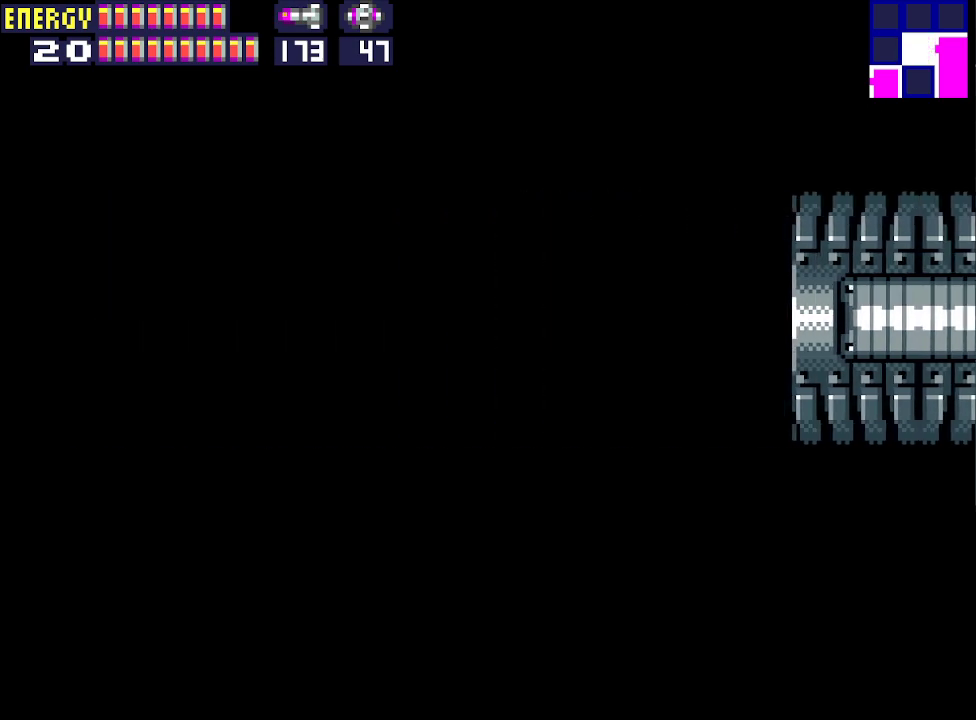
{"buttons": [], "events": []}
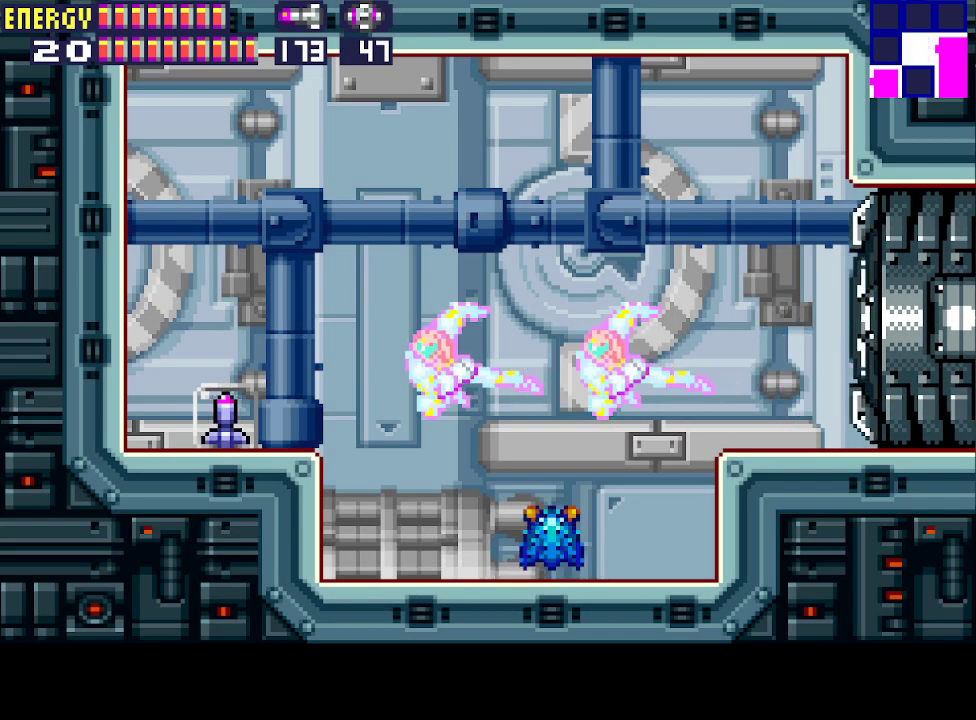
{"buttons": ["CROSS", "CIRCLE"], "events": [[167, "CIRCLE", "down"], [167, "CROSS", "down"], [267, "CIRCLE", "up"], [267, "CROSS", "up"], [333, "CIRCLE", "down"], [333, "CROSS", "down"], [400, "CROSS", "up"], [433, "CIRCLE", "up"], [467, "CIRCLE", "down"], [500, "CROSS", "down"]]}
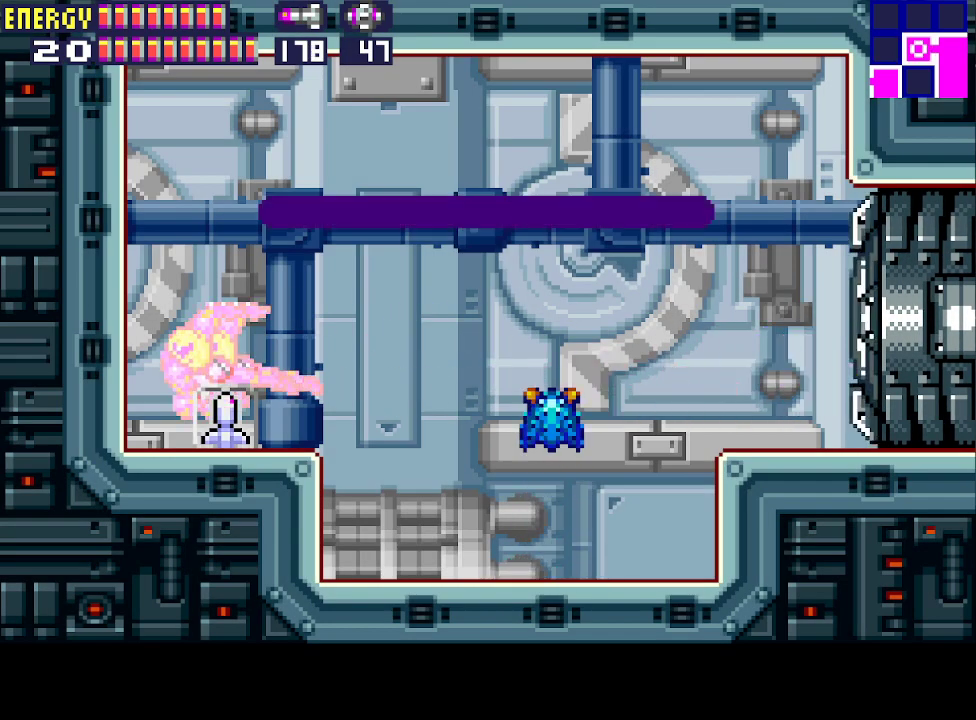
{"buttons": ["CROSS", "CIRCLE"], "events": [[67, "CROSS", "up"], [100, "CIRCLE", "up"], [133, "CIRCLE", "down"], [133, "CROSS", "down"], [233, "CIRCLE", "up"], [233, "CROSS", "up"], [300, "CROSS", "down"], [333, "CIRCLE", "down"], [367, "CIRCLE", "up"], [367, "CROSS", "up"], [433, "CIRCLE", "down"], [433, "CROSS", "down"]]}
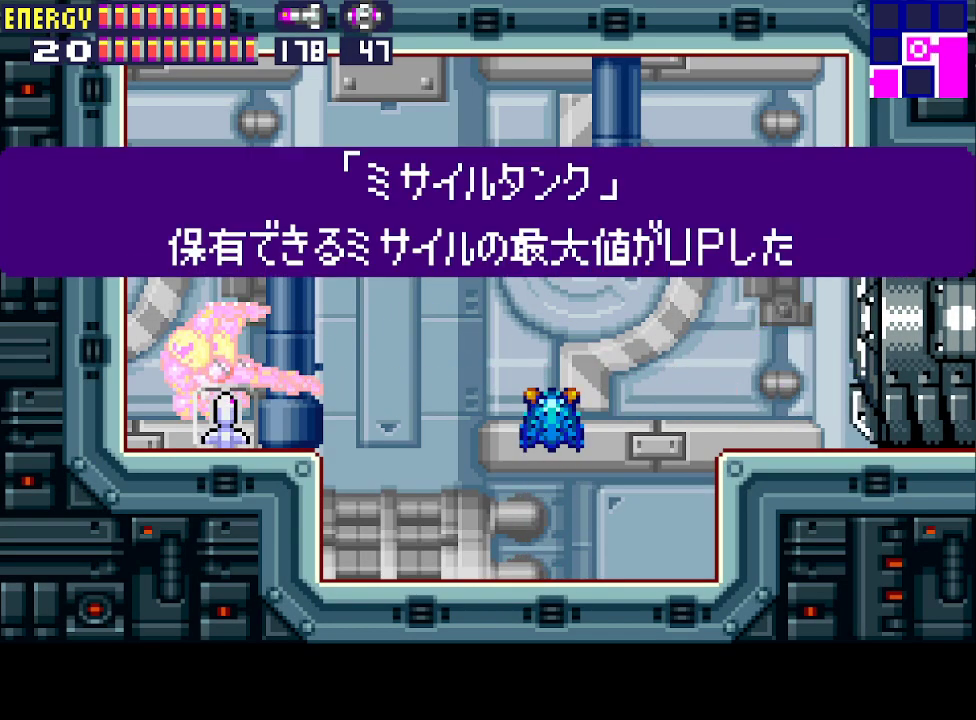
{"buttons": ["CROSS", "CIRCLE"], "events": [[33, "CIRCLE", "up"], [33, "CROSS", "up"], [100, "CIRCLE", "down"], [100, "CROSS", "down"], [133, "CIRCLE", "up"], [133, "CROSS", "up"], [200, "CIRCLE", "down"], [200, "CROSS", "down"], [300, "CIRCLE", "up"], [300, "CROSS", "up"], [367, "CIRCLE", "down"], [367, "CROSS", "down"], [433, "CIRCLE", "up"], [433, "CROSS", "up"], [500, "CIRCLE", "down"], [500, "CROSS", "down"]]}